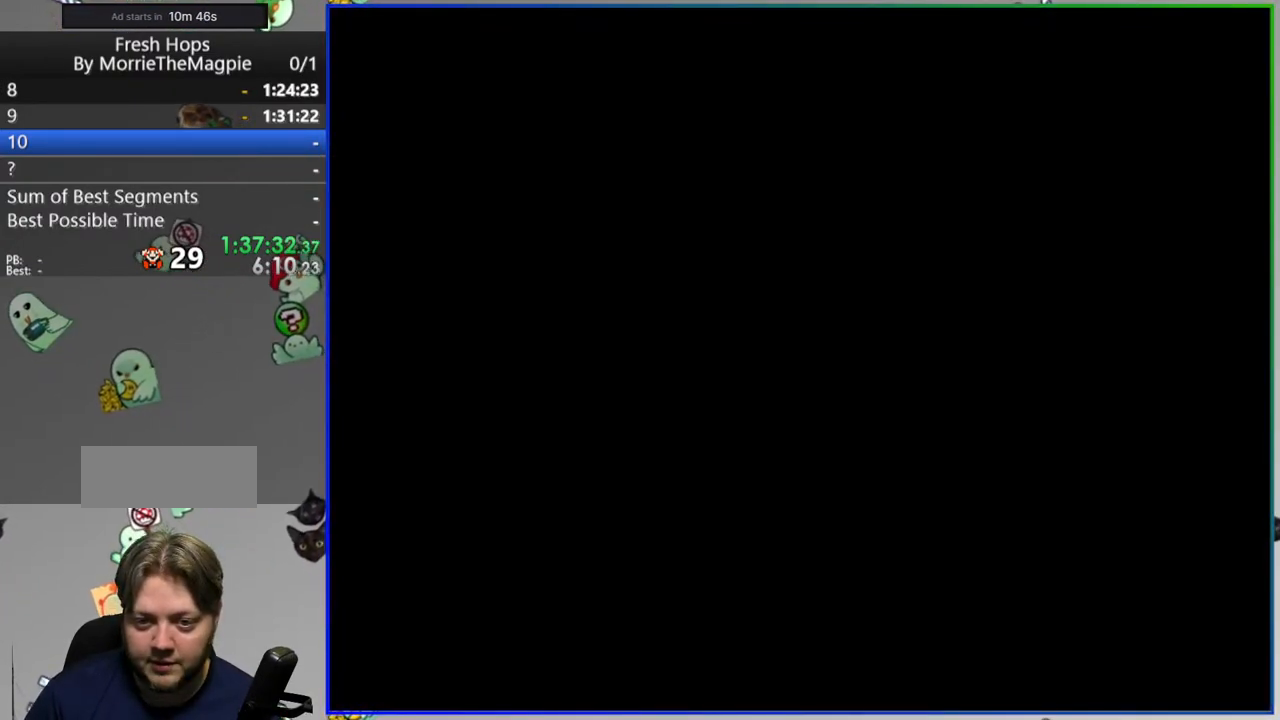
Gameplay with a controller (Nintendo layout); each line is a JSON object with the inputs held at the frame after it. "events" lists button and stick changes between this image and that frame as [ms after this image, input, new state], when the widget could be followed in between. Not read: DPAD_LEFT L3 R3 START.
{"buttons": ["Y"], "events": [[267, "DPAD_RIGHT", "down"], [500, "DPAD_RIGHT", "up"]]}
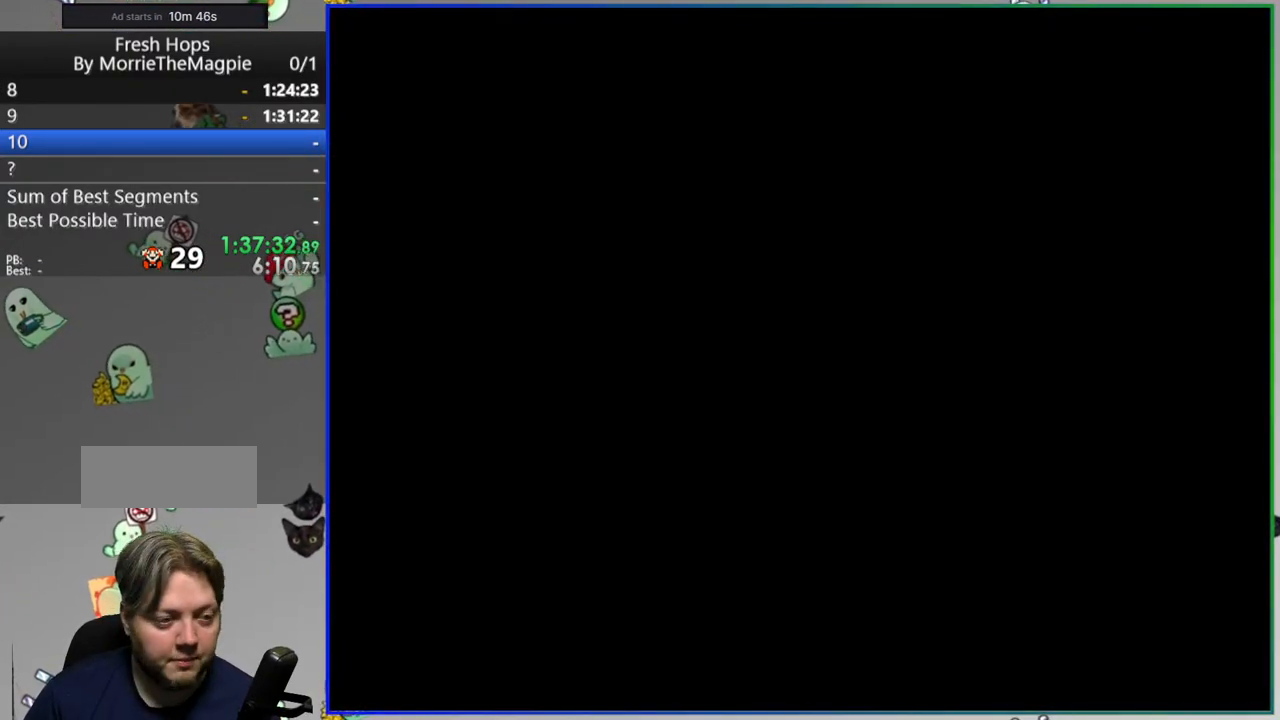
{"buttons": ["Y"], "events": []}
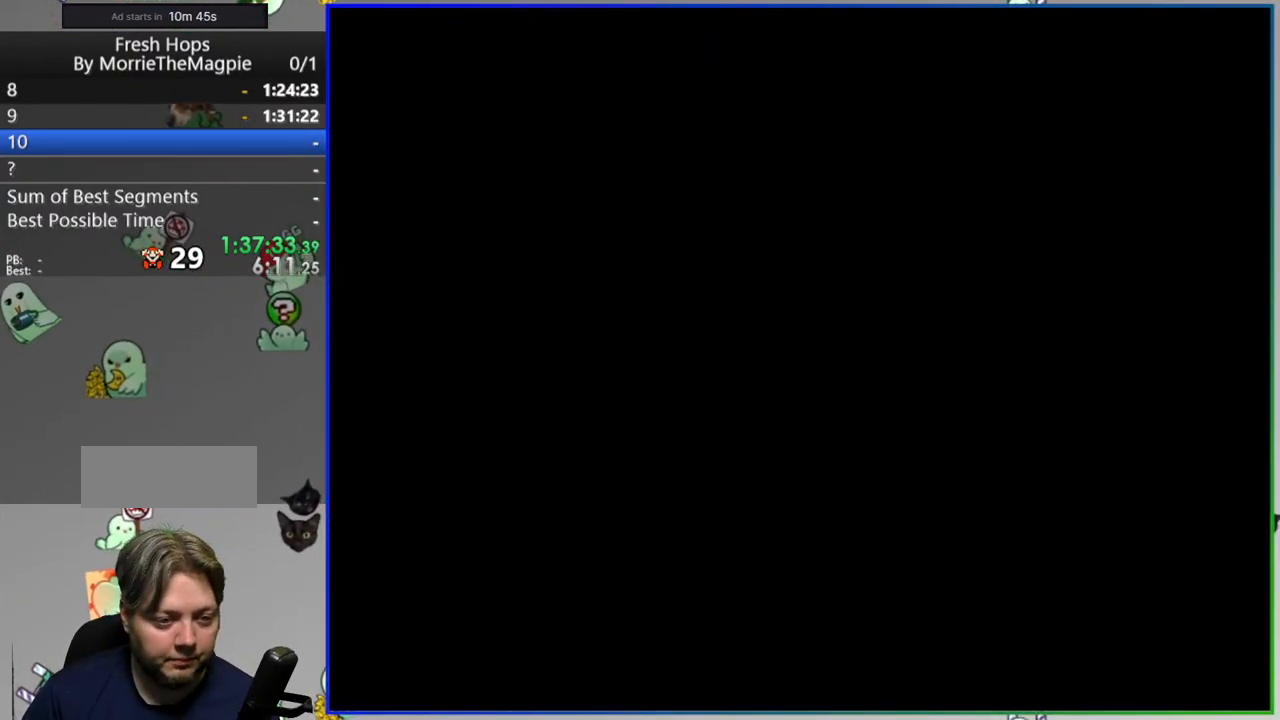
{"buttons": ["Y", "DPAD_RIGHT"], "events": [[233, "DPAD_RIGHT", "down"]]}
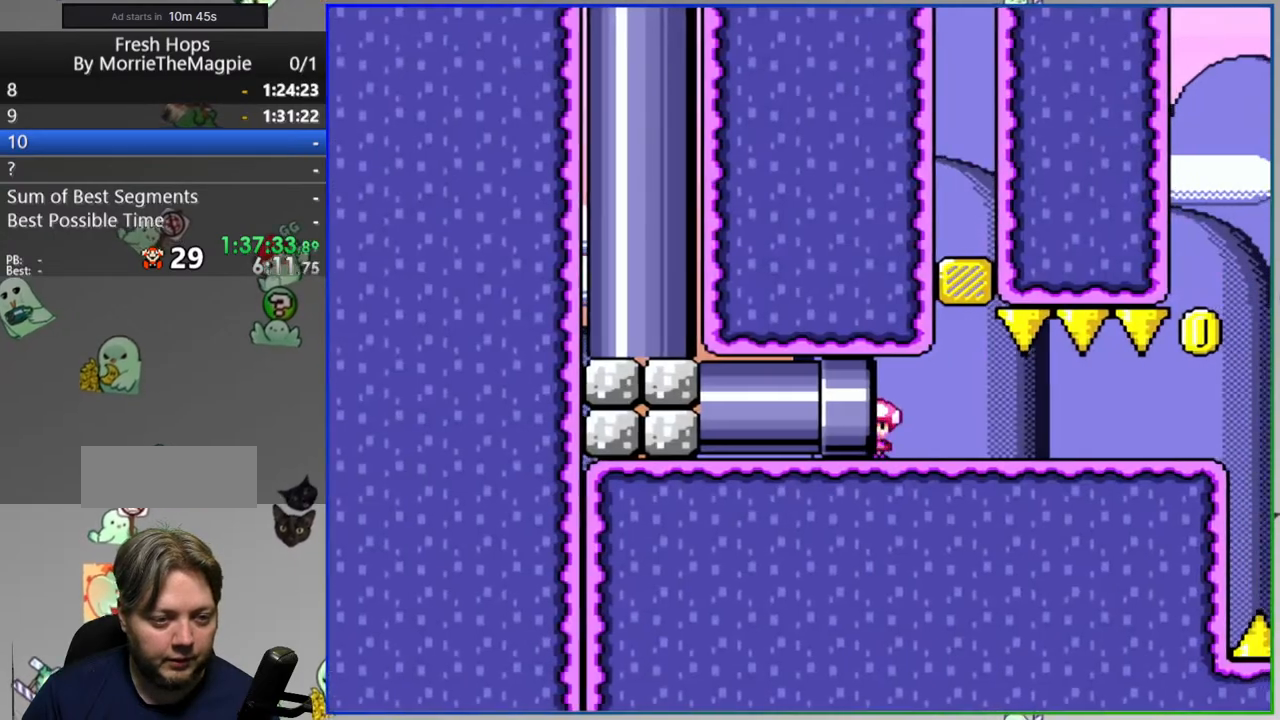
{"buttons": ["Y", "DPAD_RIGHT"], "events": []}
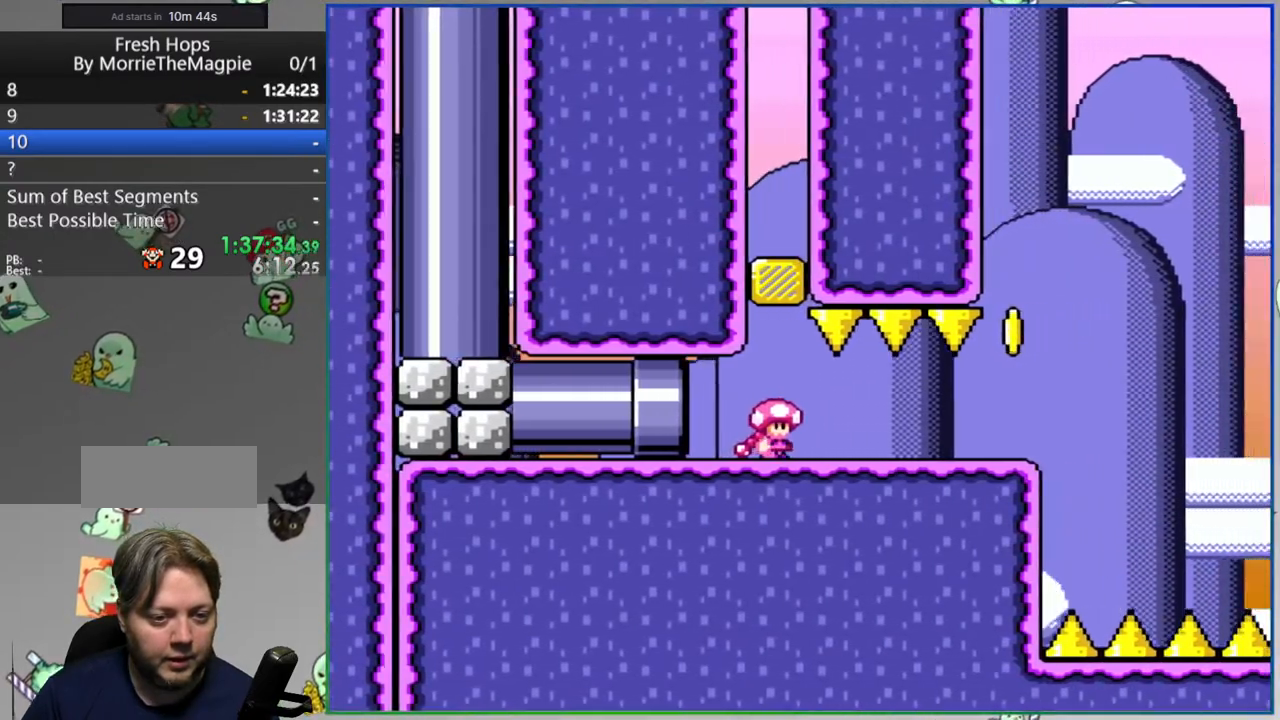
{"buttons": ["B", "Y"]}
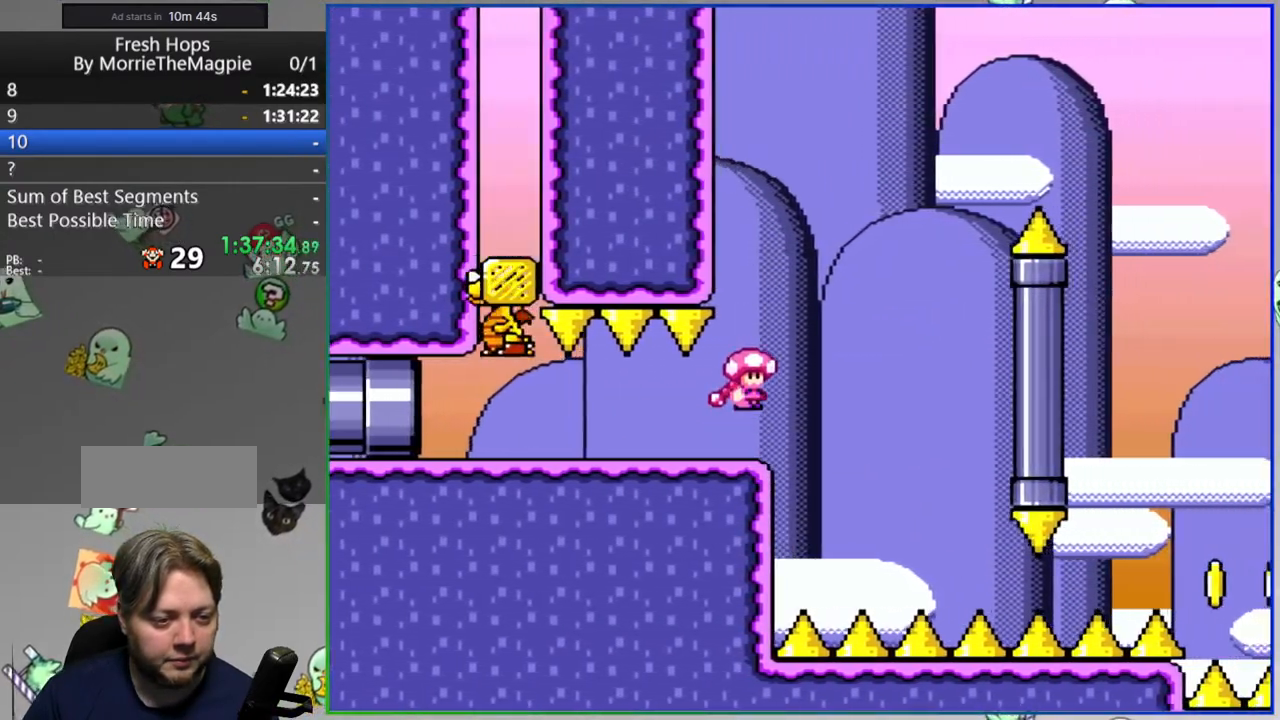
{"buttons": ["B", "Y", "DPAD_RIGHT"], "events": [[467, "DPAD_RIGHT", "down"]]}
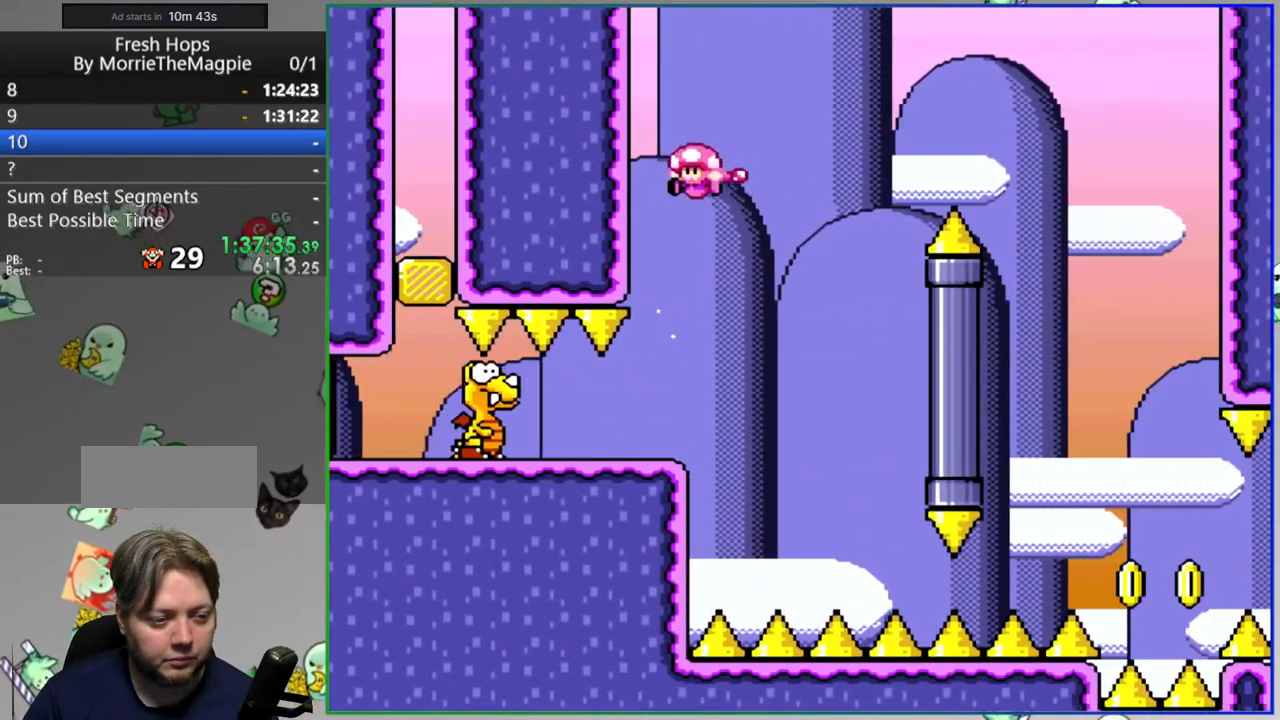
{"buttons": ["B", "Y", "DPAD_RIGHT"], "events": []}
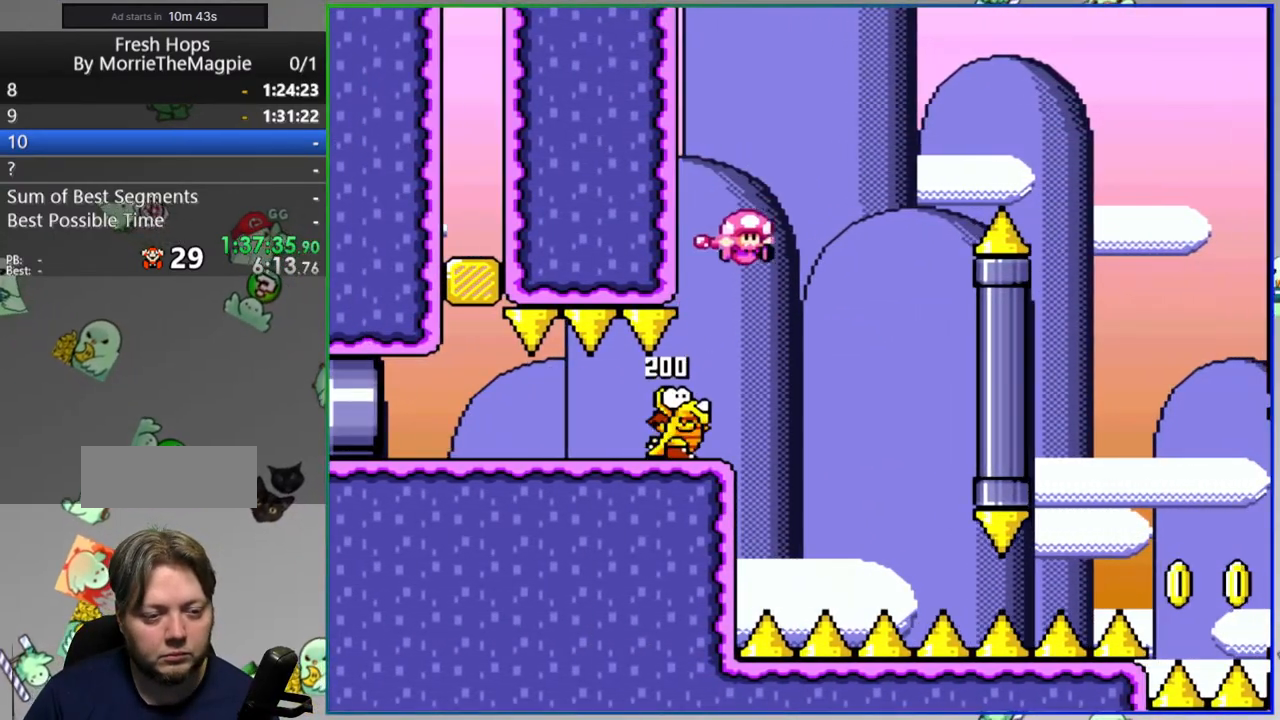
{"buttons": ["Y", "DPAD_RIGHT"], "events": [[483, "B", "up"]]}
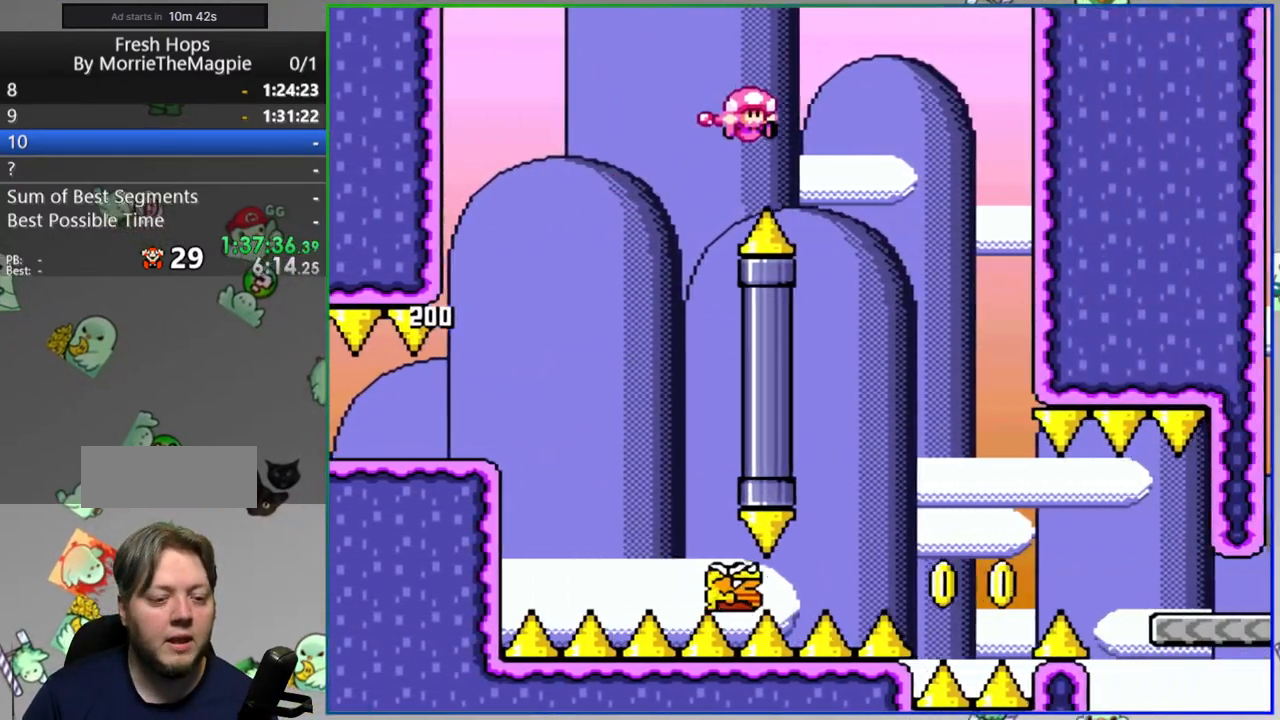
{"buttons": ["Y", "DPAD_RIGHT"], "events": []}
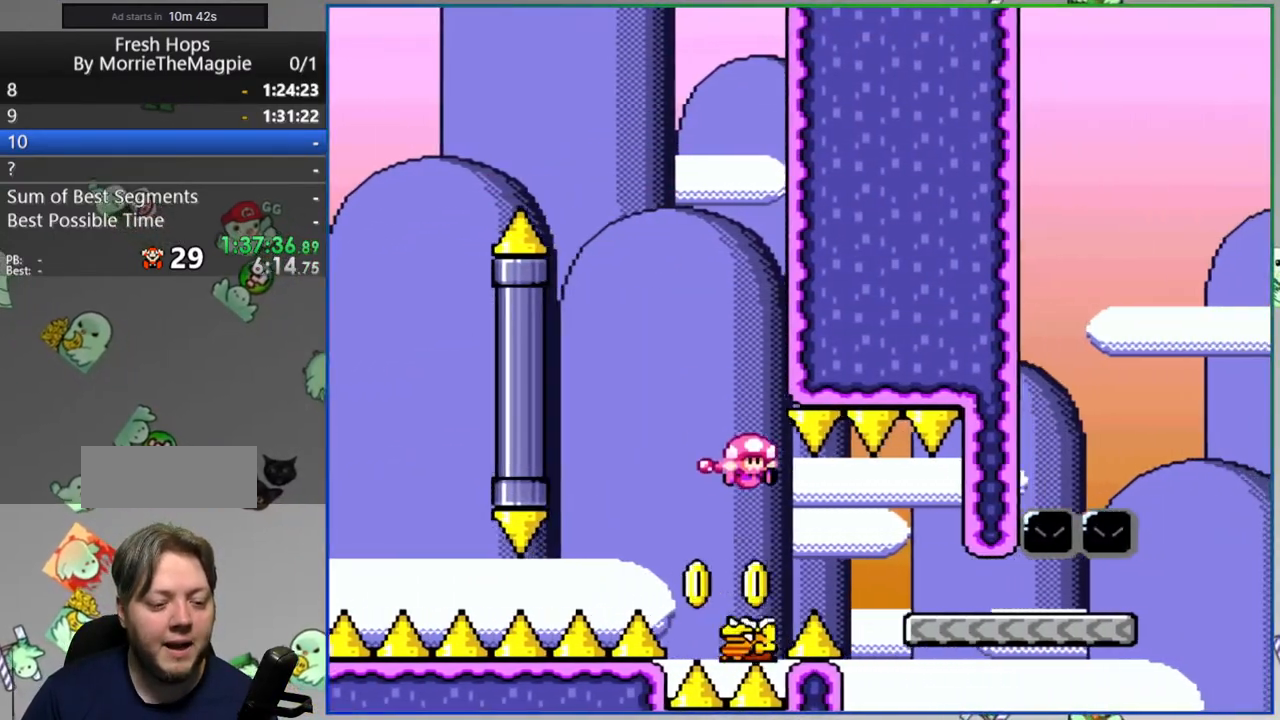
{"buttons": [], "events": [[33, "DPAD_RIGHT", "up"], [33, "Y", "up"], [200, "A", "down"], [300, "A", "up"]]}
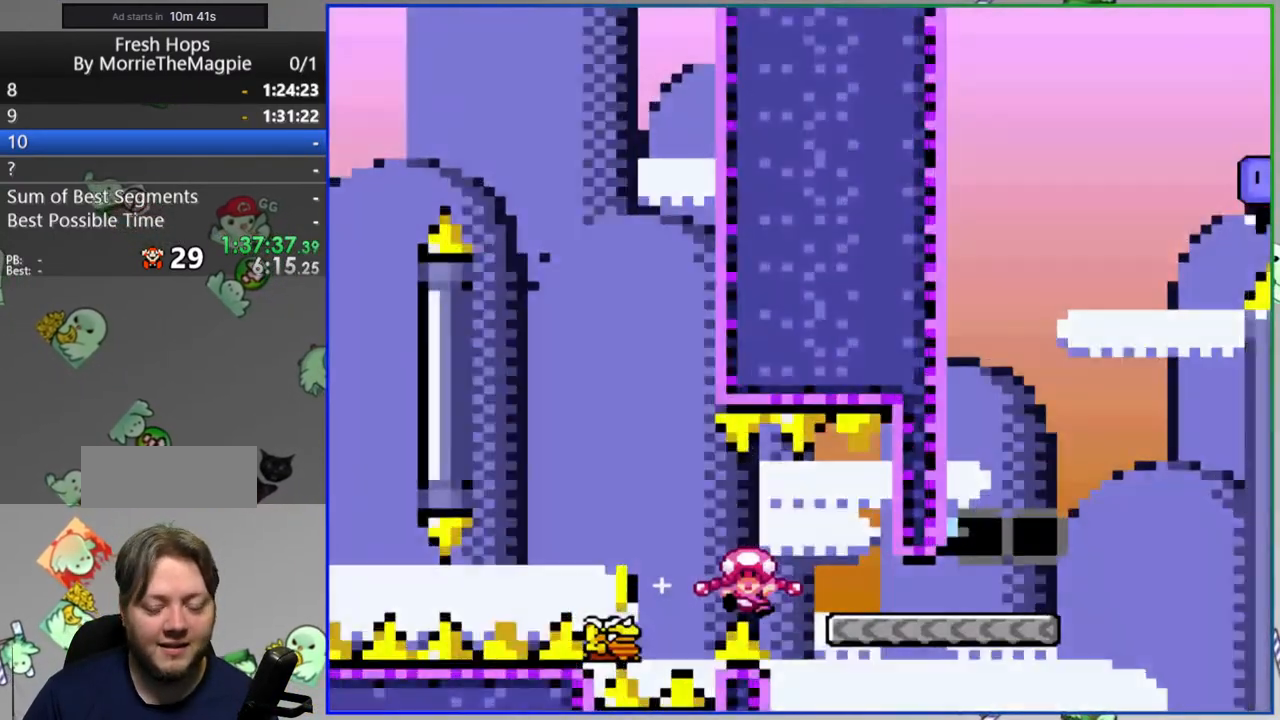
{"buttons": [], "events": []}
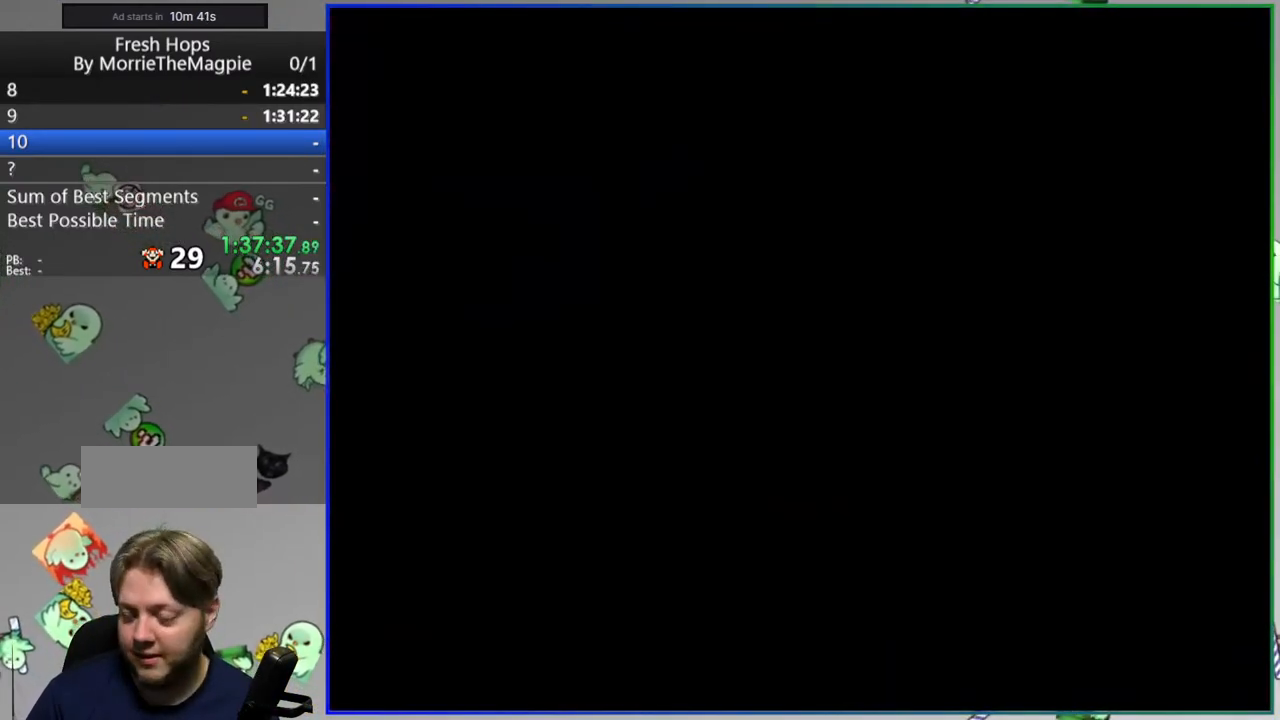
{"buttons": ["Y"], "events": [[350, "Y", "down"]]}
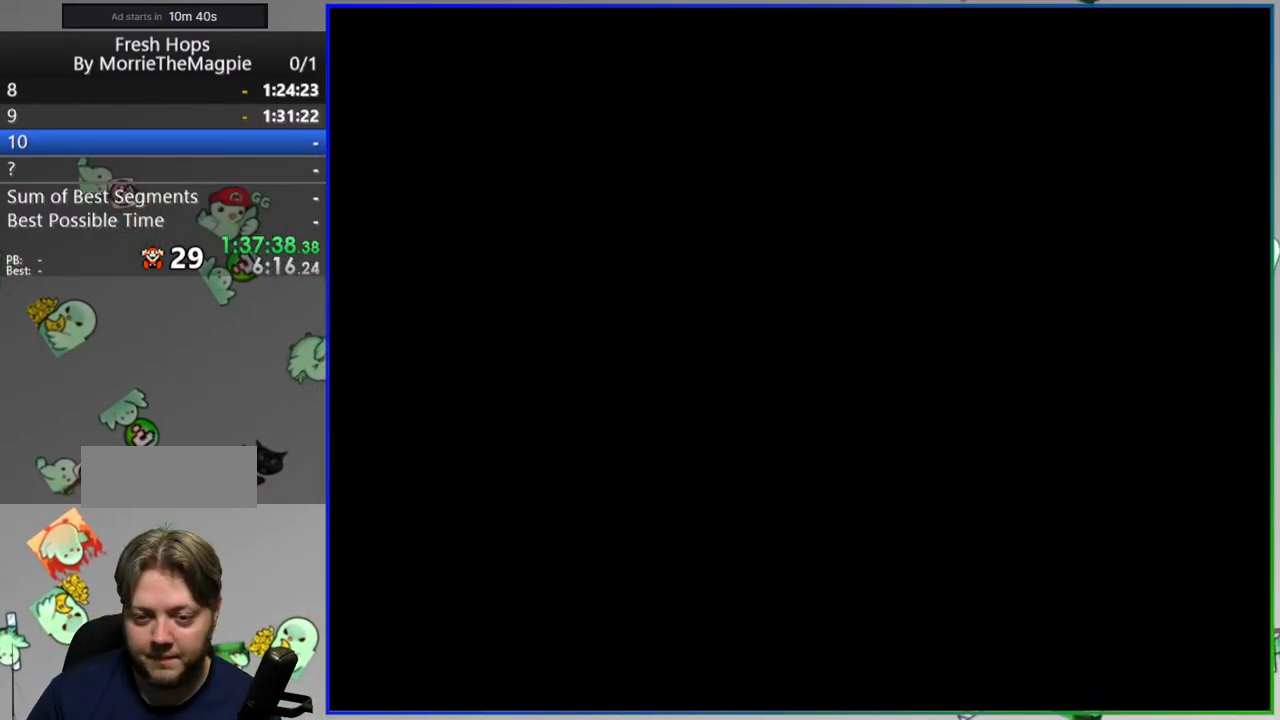
{"buttons": ["Y", "DPAD_RIGHT"], "events": [[450, "DPAD_RIGHT", "down"]]}
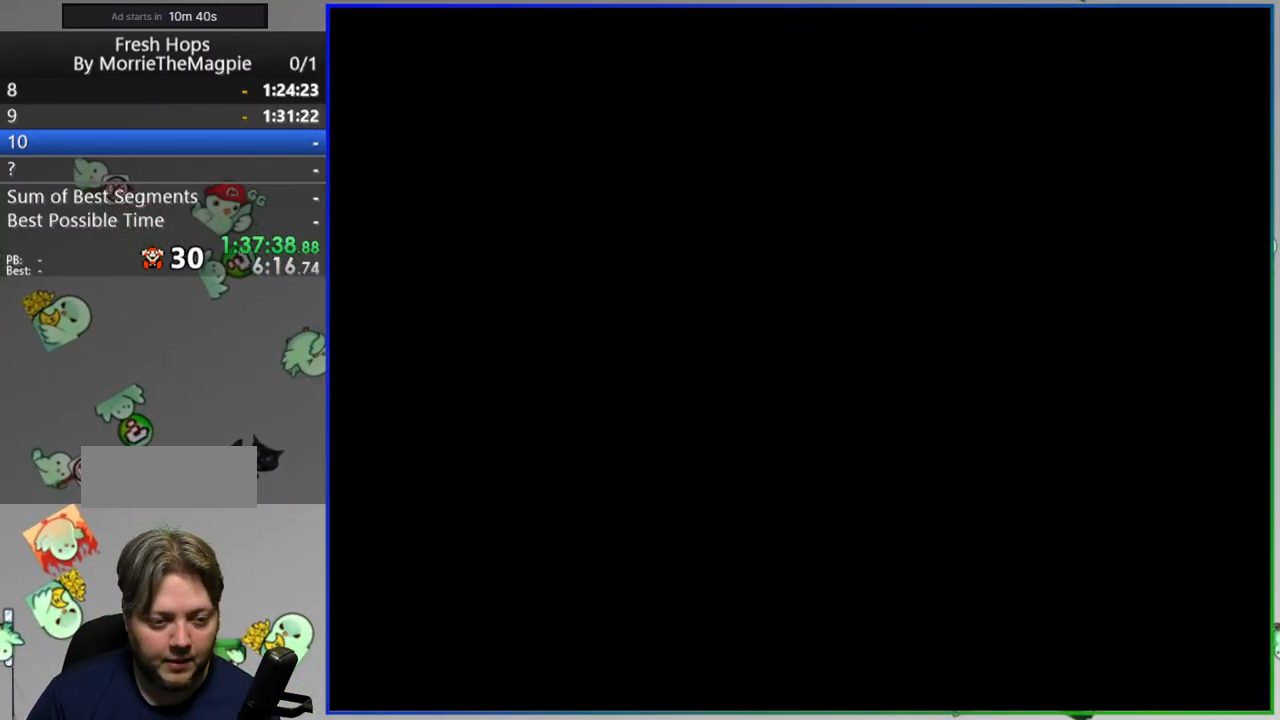
{"buttons": ["Y", "DPAD_RIGHT"], "events": []}
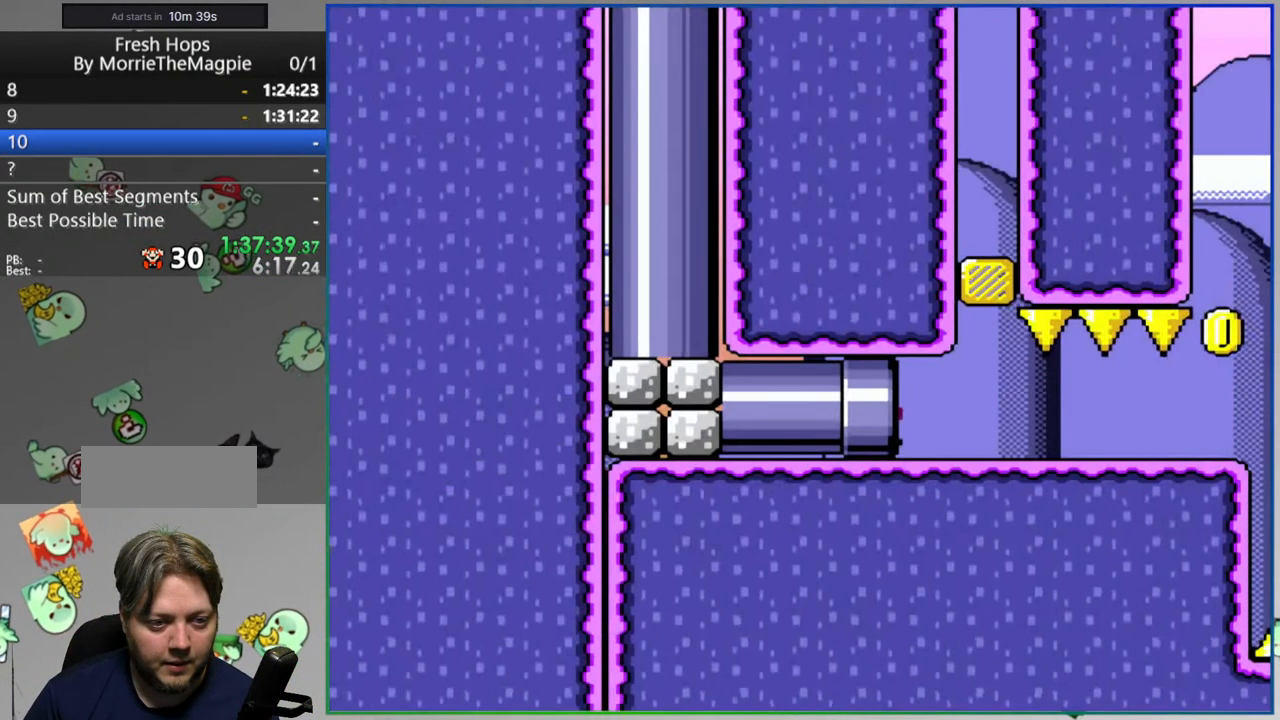
{"buttons": ["Y", "DPAD_RIGHT"], "events": []}
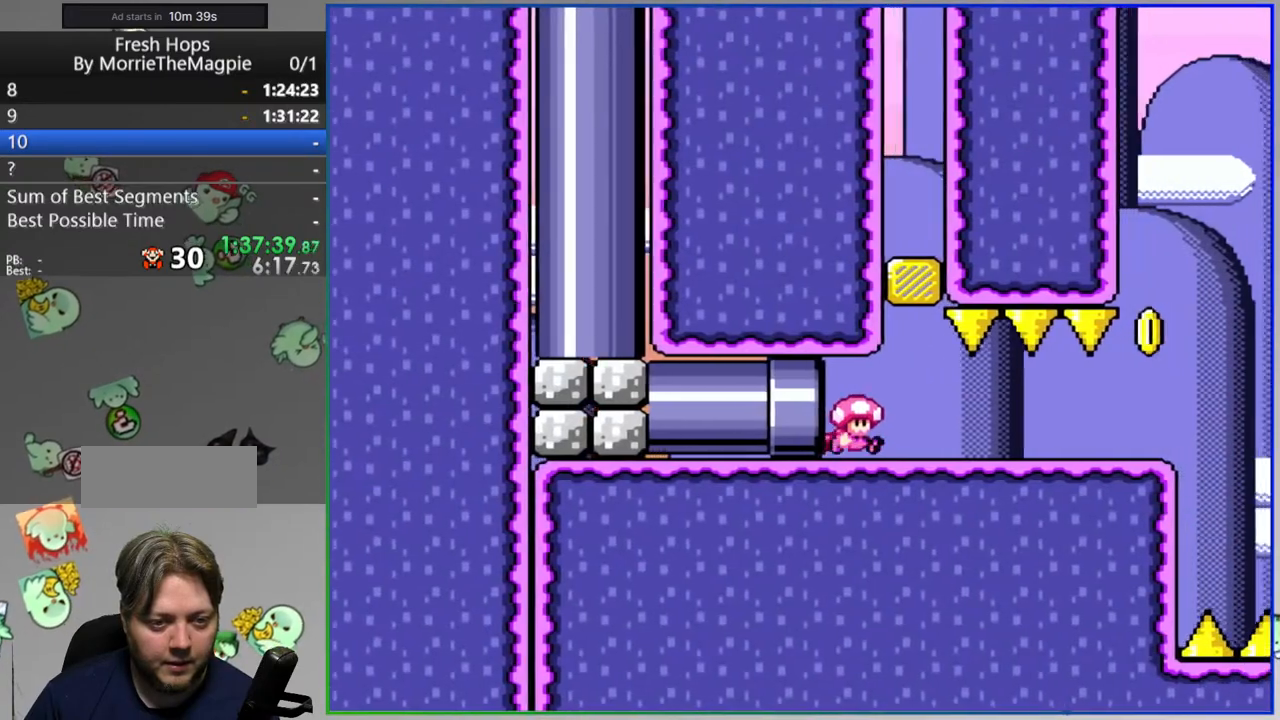
{"buttons": ["B", "Y"], "events": [[367, "B", "down"], [400, "DPAD_RIGHT", "up"]]}
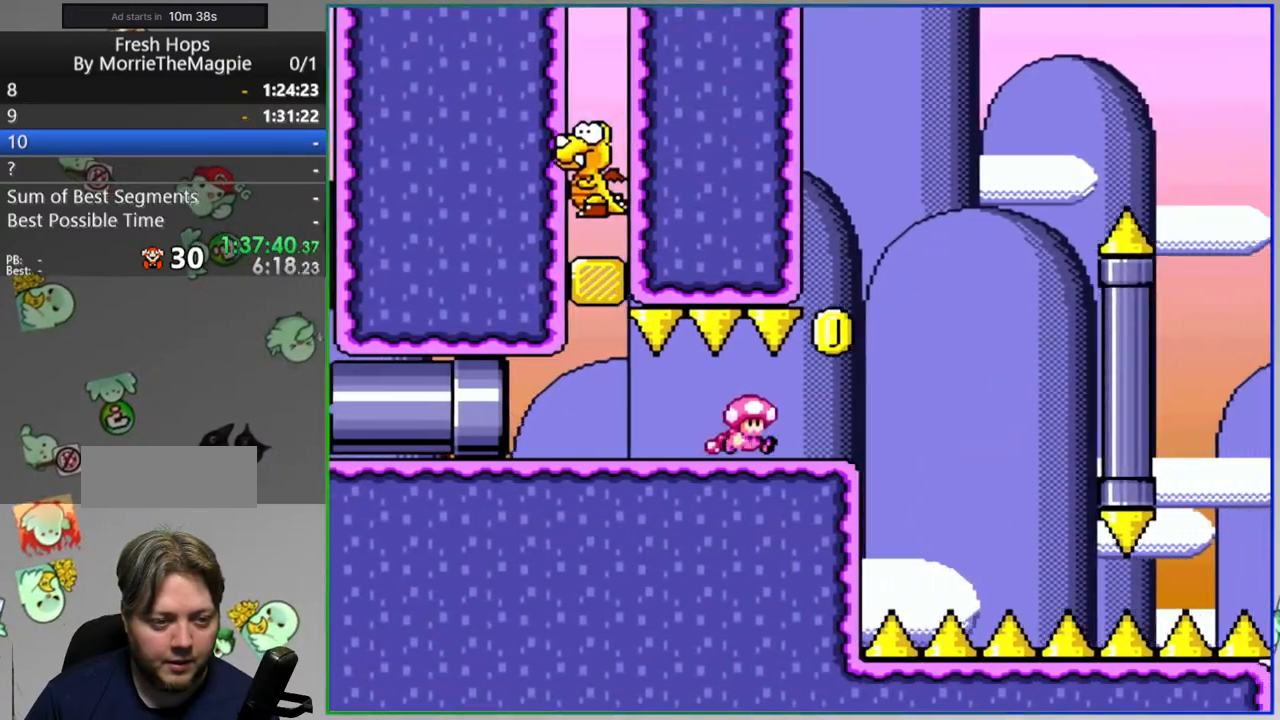
{"buttons": ["B", "Y"], "events": []}
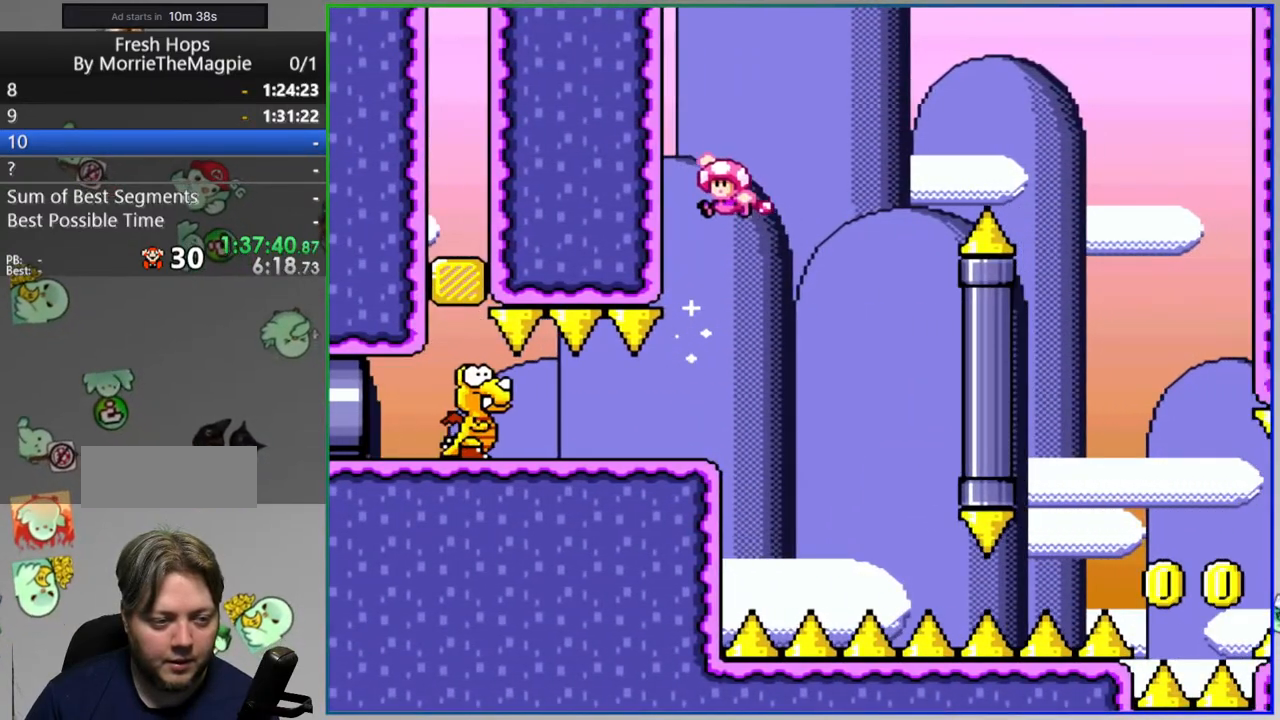
{"buttons": ["B", "Y", "DPAD_RIGHT"], "events": [[167, "DPAD_RIGHT", "down"]]}
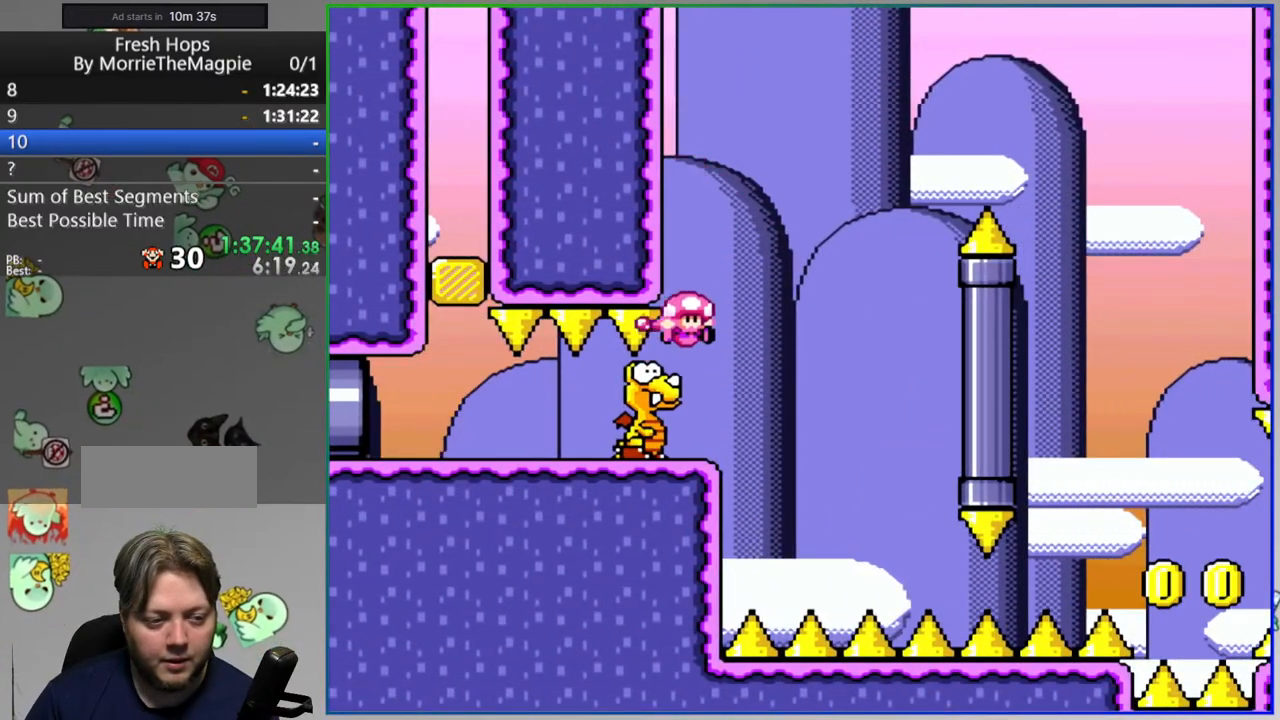
{"buttons": ["B", "Y", "DPAD_RIGHT"], "events": []}
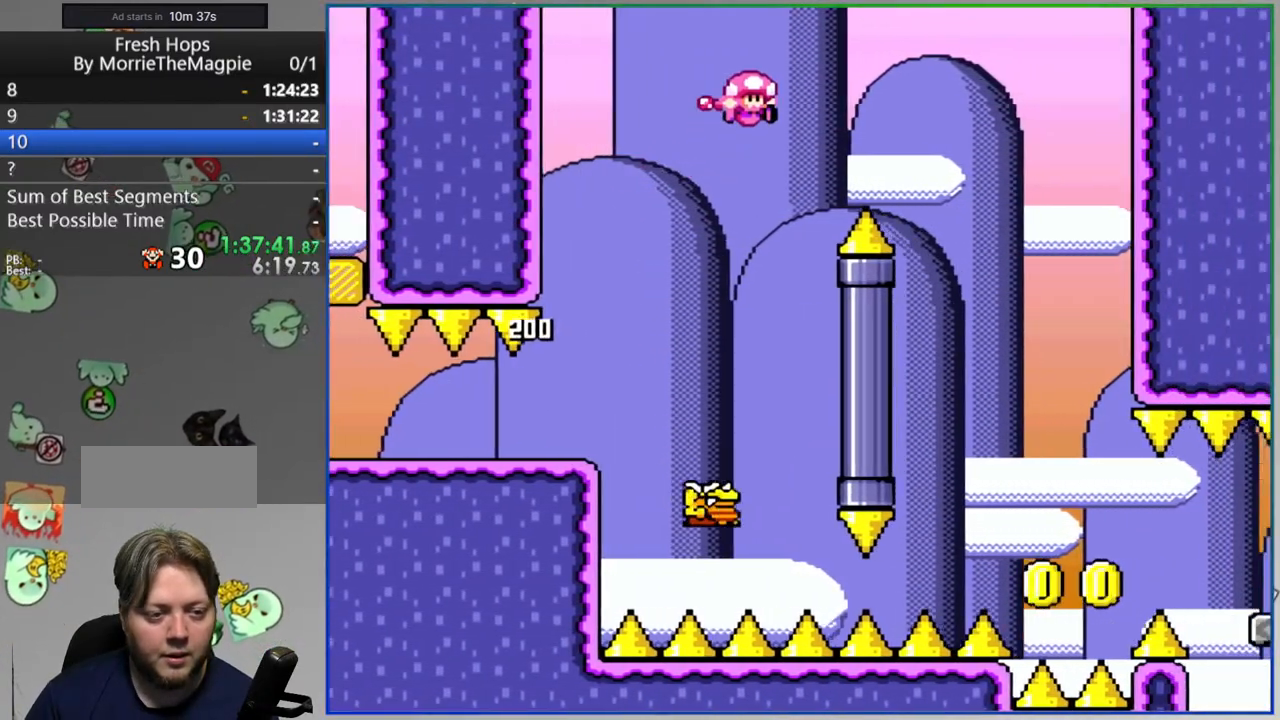
{"buttons": ["Y", "DPAD_RIGHT"], "events": [[233, "DPAD_RIGHT", "up"], [250, "B", "up"], [367, "DPAD_UP", "down"], [400, "DPAD_RIGHT", "down"], [417, "DPAD_UP", "up"]]}
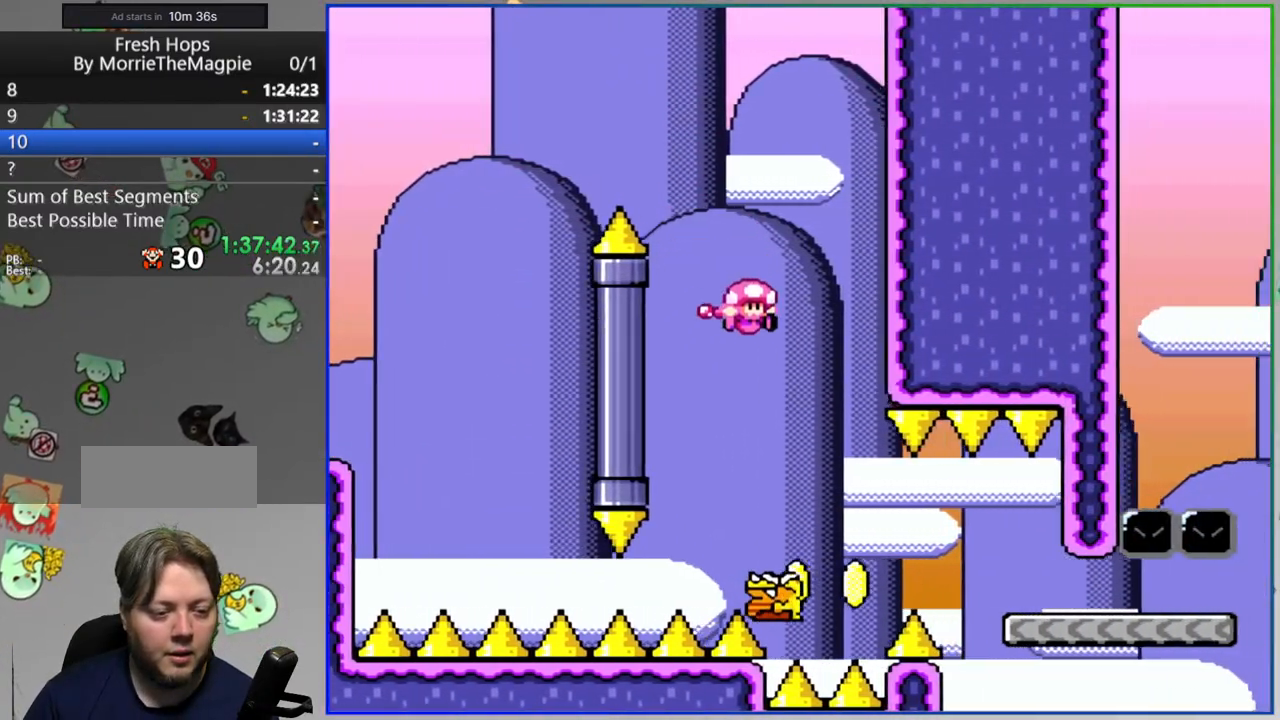
{"buttons": ["B", "Y", "DPAD_RIGHT"], "events": [[183, "B", "down"]]}
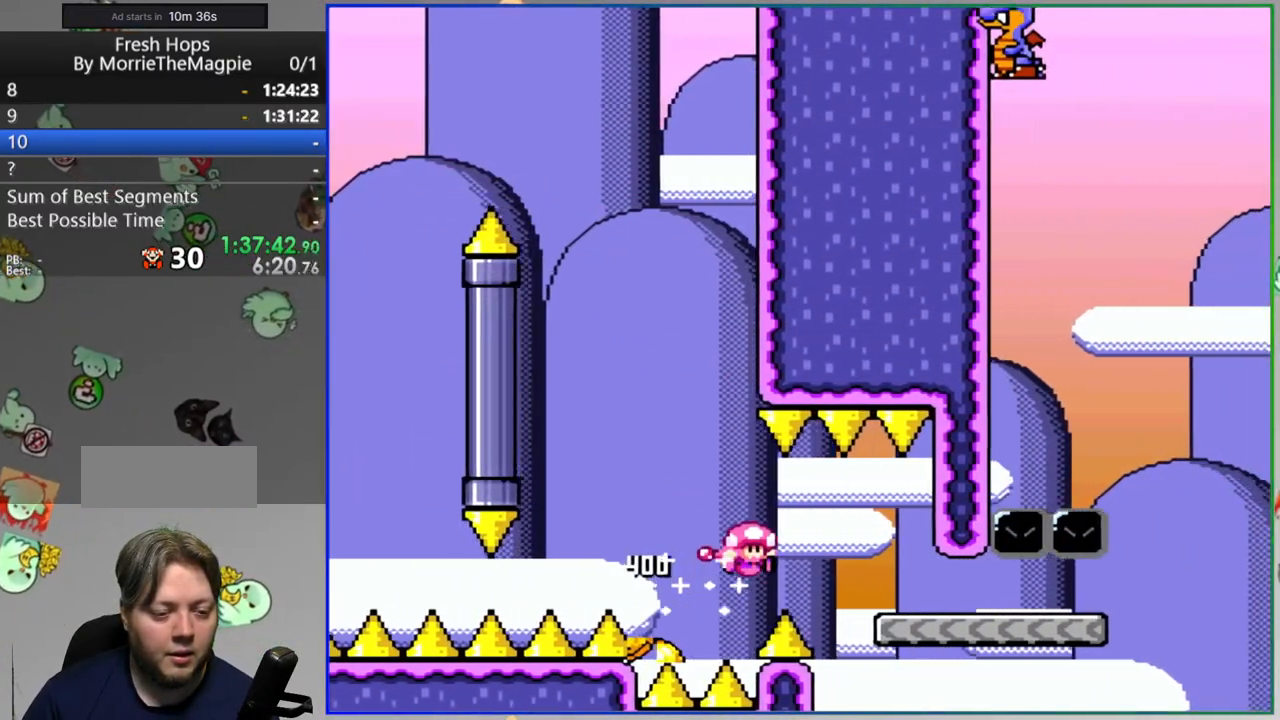
{"buttons": ["B", "Y", "DPAD_RIGHT"], "events": [[67, "B", "up"], [450, "B", "down"]]}
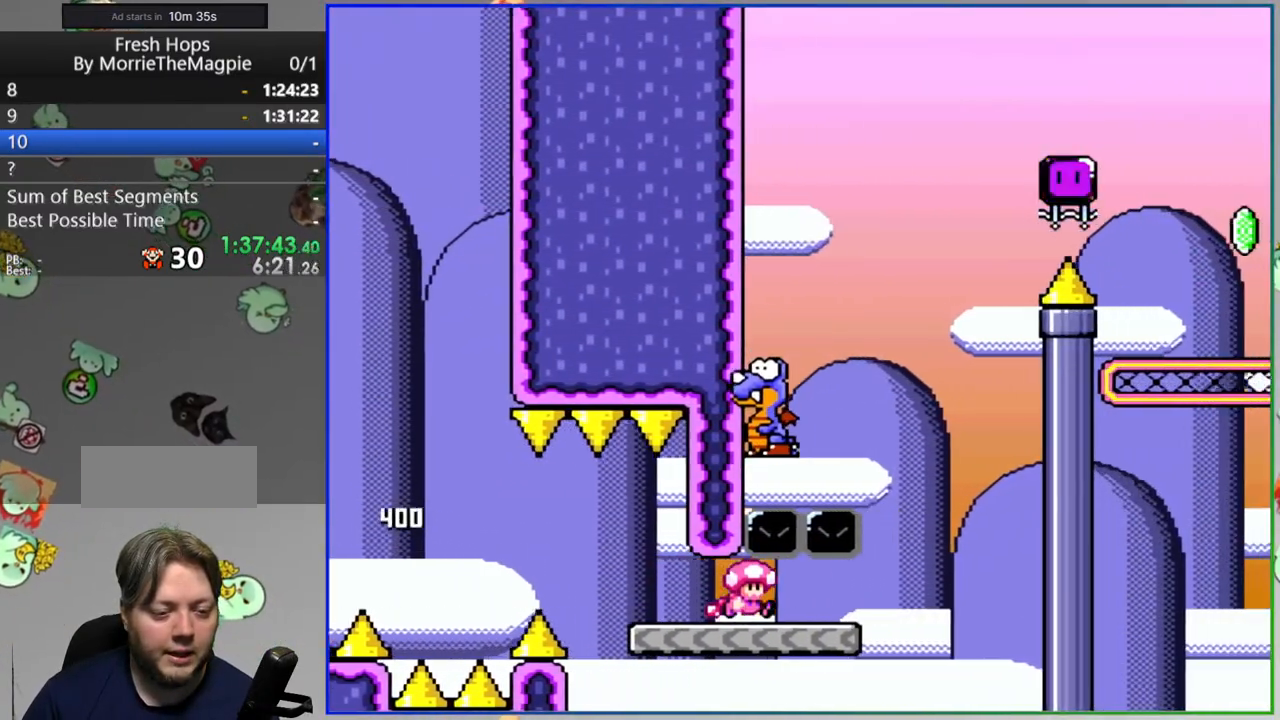
{"buttons": ["B", "Y", "DPAD_RIGHT"], "events": [[33, "DPAD_RIGHT", "up"], [267, "B", "up"], [400, "B", "down"], [450, "DPAD_RIGHT", "down"]]}
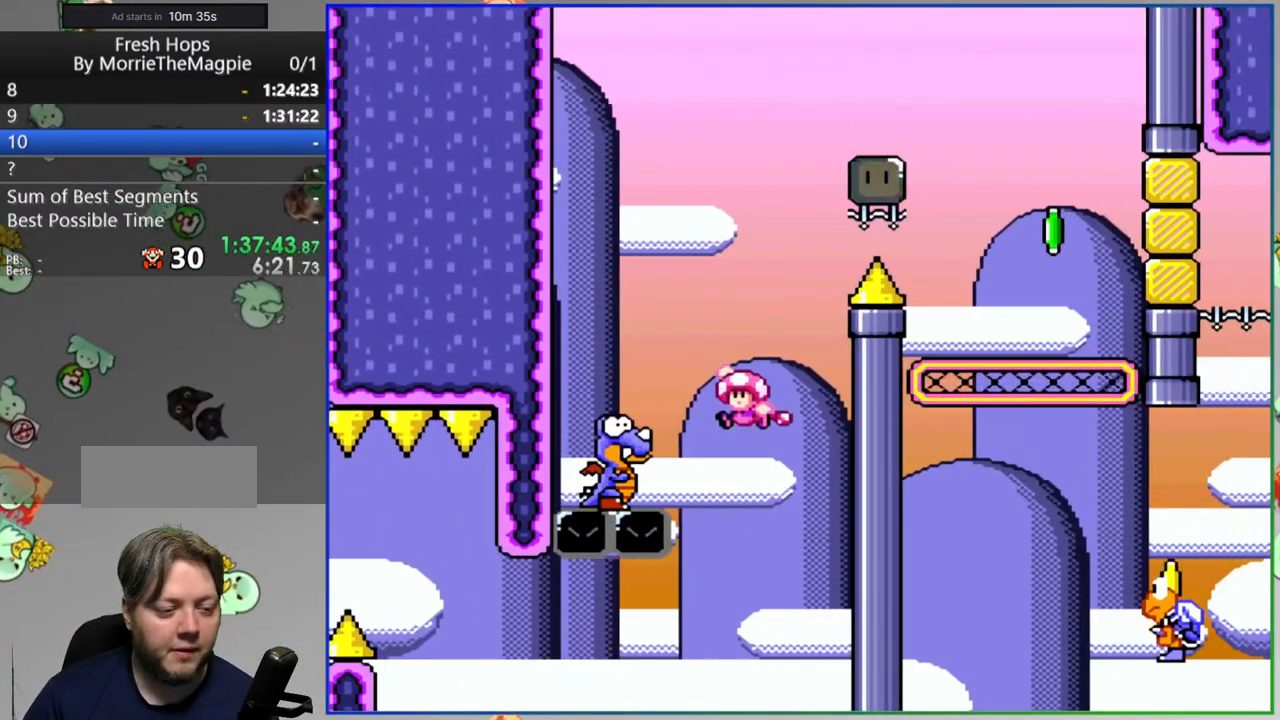
{"buttons": ["B", "Y", "DPAD_RIGHT"], "events": []}
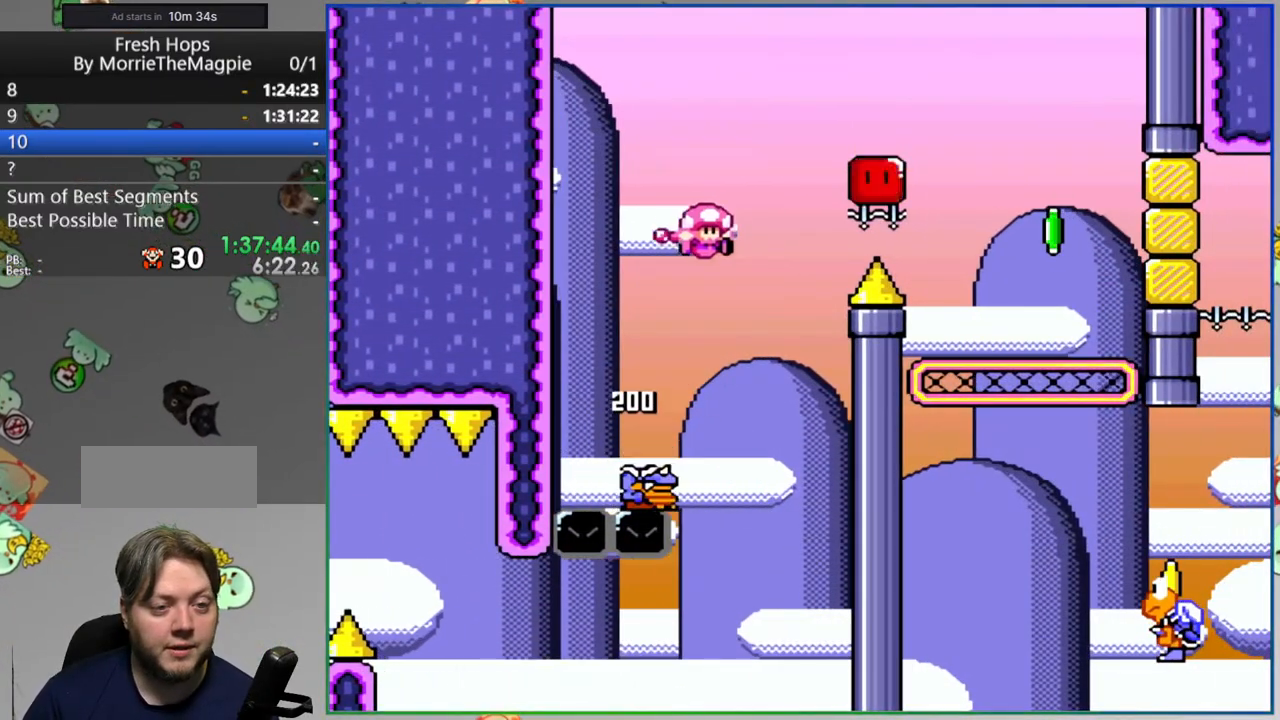
{"buttons": ["B", "Y", "DPAD_RIGHT"], "events": [[183, "Y", "up"], [300, "Y", "down"]]}
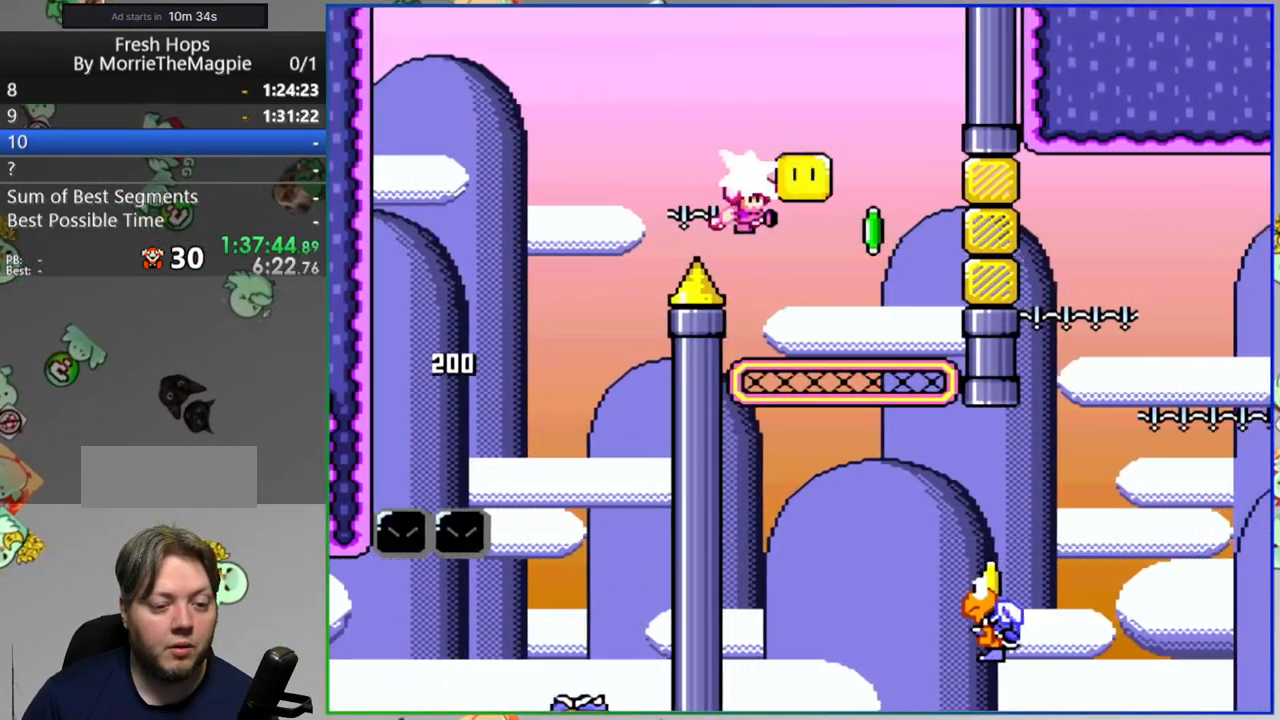
{"buttons": ["B", "Y", "DPAD_RIGHT"], "events": [[17, "B", "up"], [167, "B", "down"]]}
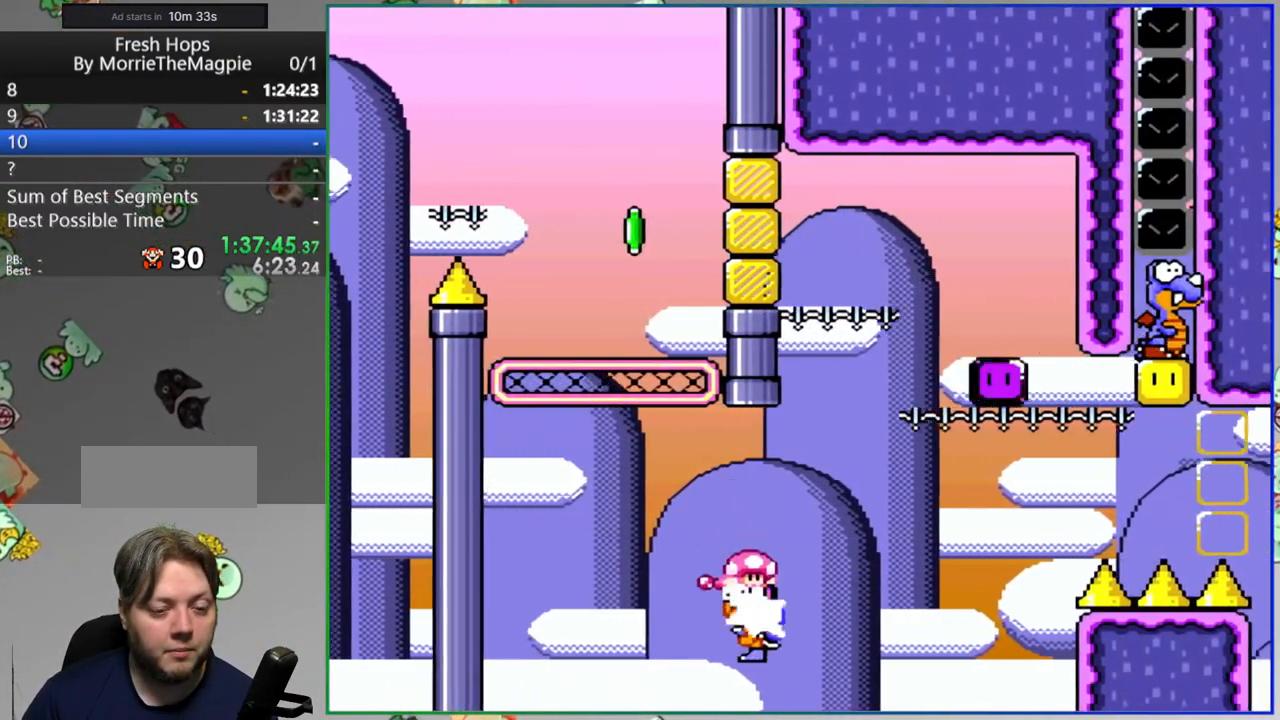
{"buttons": ["Y", "DPAD_RIGHT"], "events": [[50, "B", "up"], [133, "B", "down"], [350, "B", "up"]]}
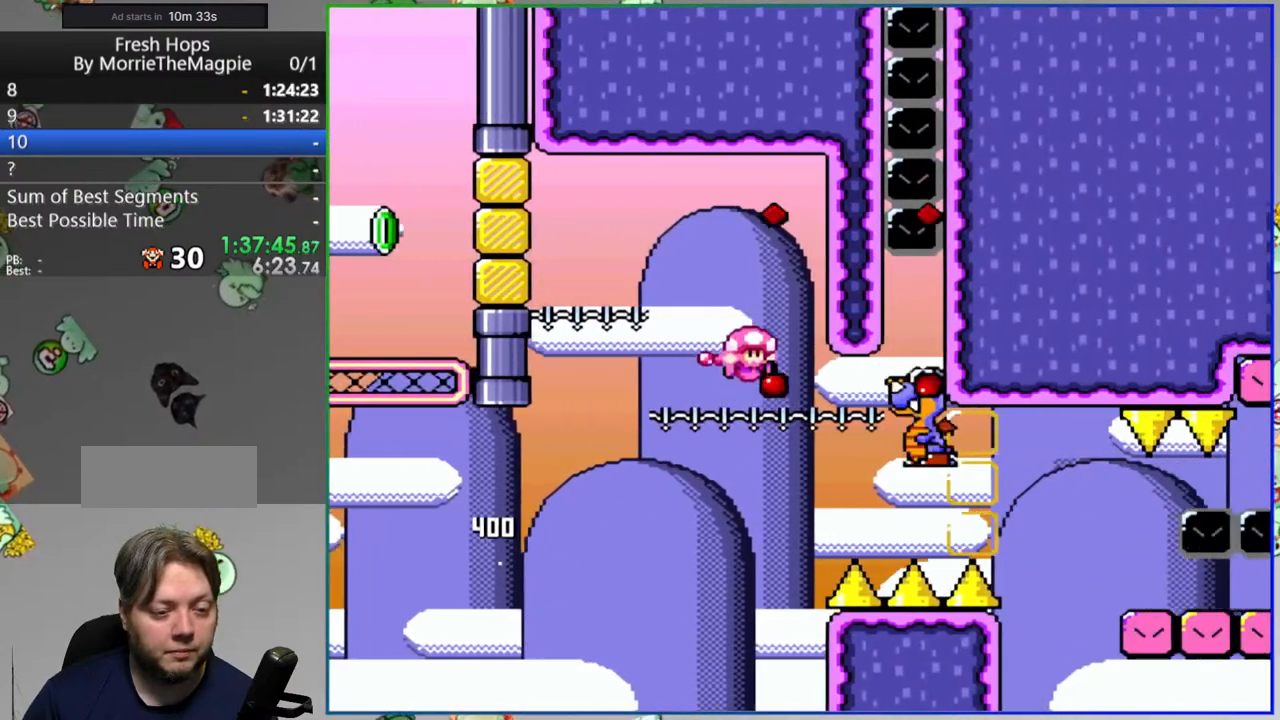
{"buttons": ["Y", "DPAD_RIGHT"], "events": [[83, "B", "down"], [233, "B", "up"]]}
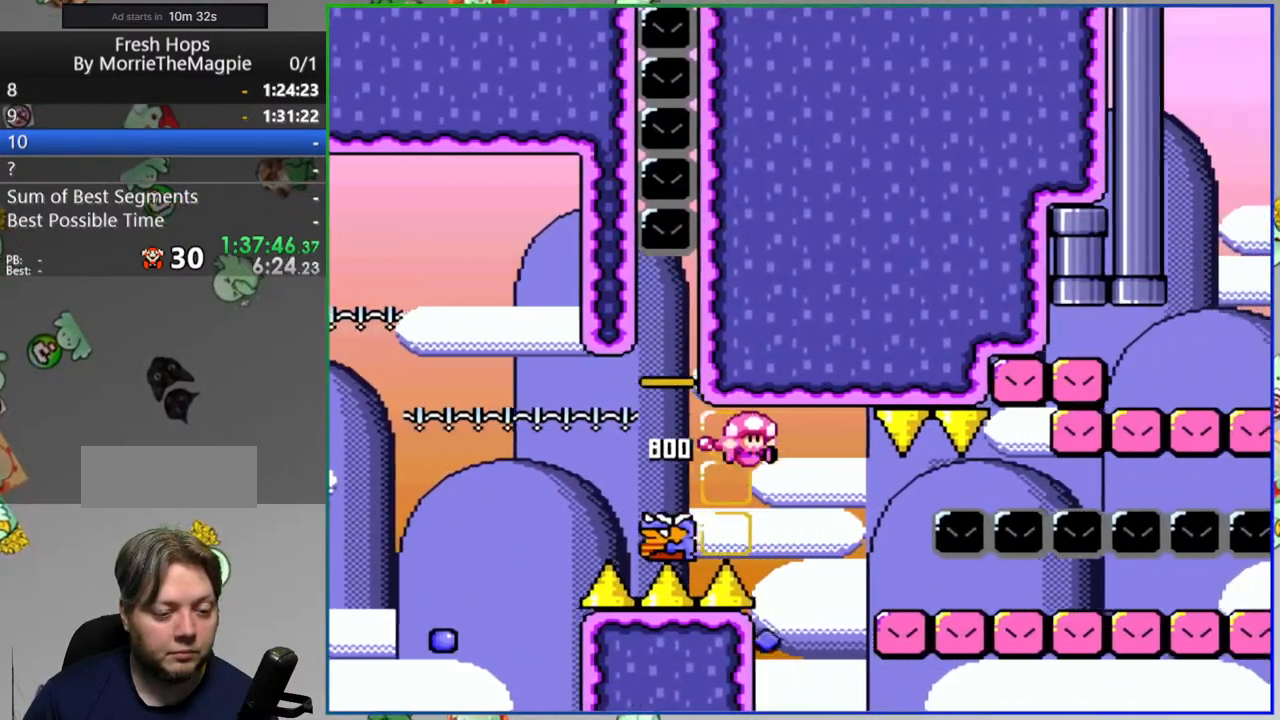
{"buttons": ["Y", "DPAD_RIGHT"], "events": []}
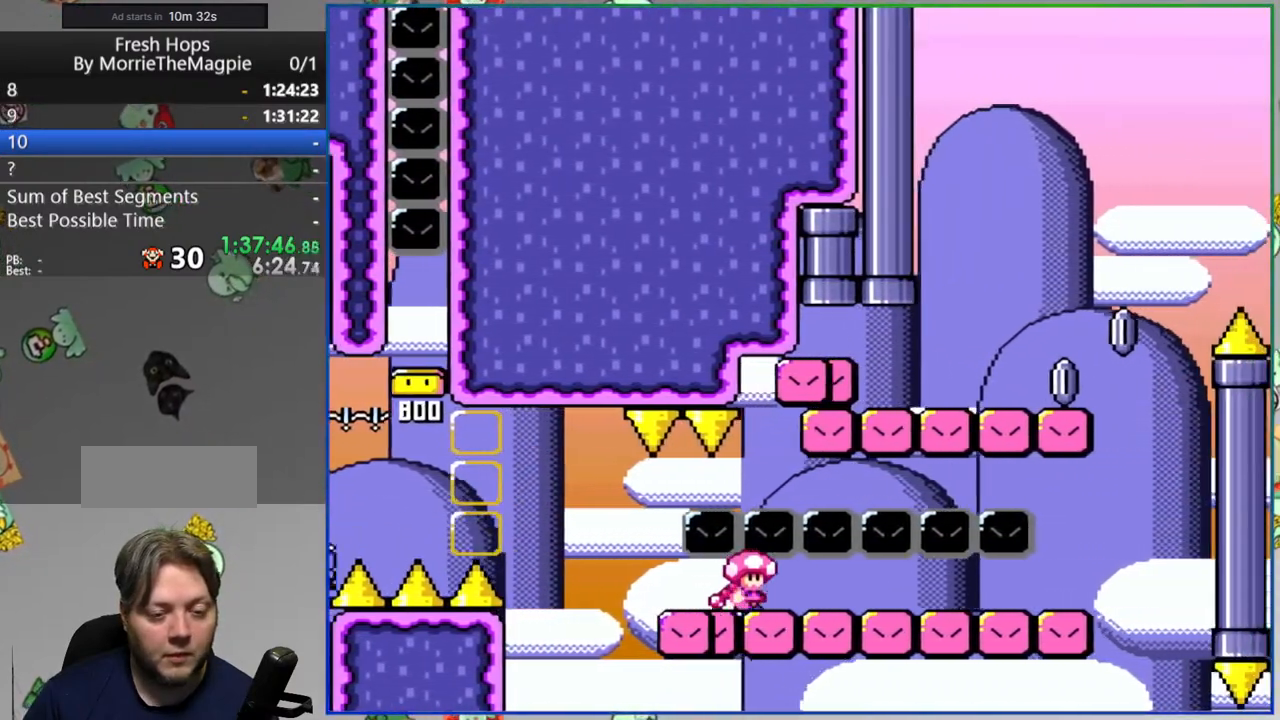
{"buttons": ["B", "Y"], "events": [[367, "B", "down"], [400, "DPAD_RIGHT", "up"]]}
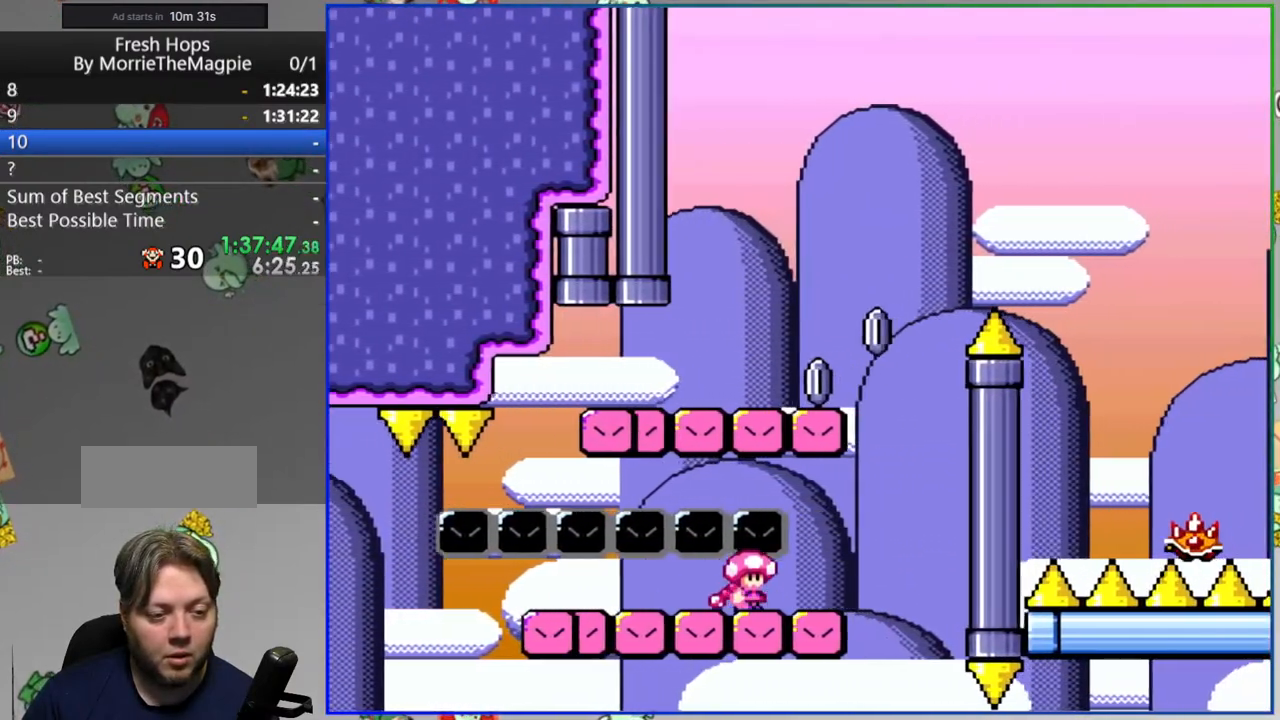
{"buttons": ["A", "Y", "DPAD_RIGHT"], "events": [[183, "B", "up"], [300, "DPAD_RIGHT", "down"], [467, "A", "down"]]}